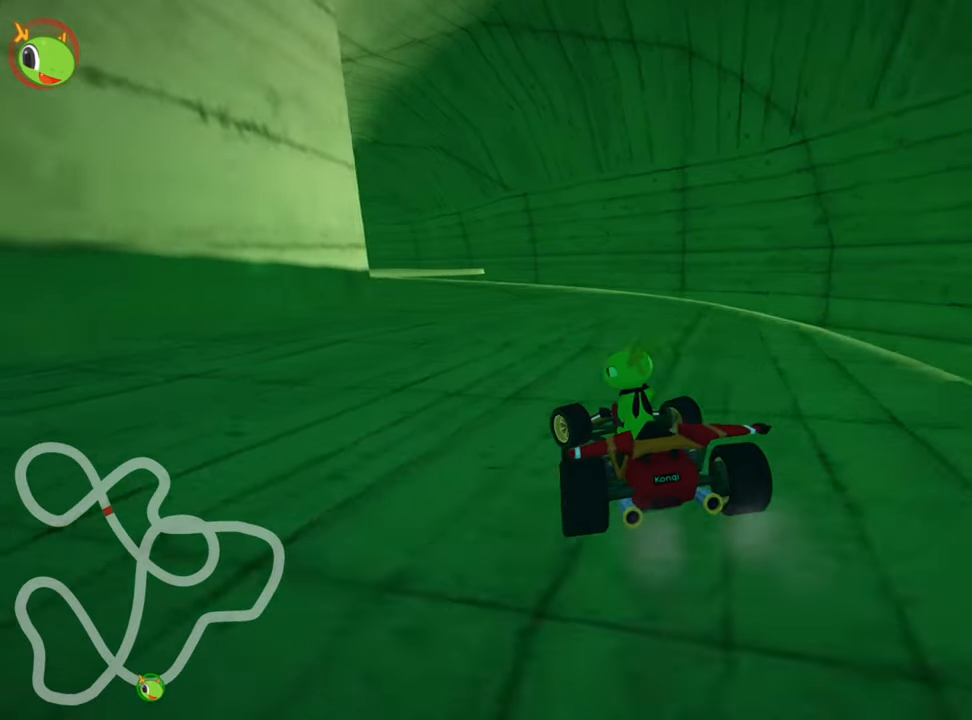
Gameplay with keyboard; each line is a JSON object with the keys held at the frame after it. "events" lists presses ("down") and releases ("up") of "down", "fire", "left", "look", "nitro", "right", "skid" and "up" between this image and that frame as [ms after this image, input, new state], when the widget could be followed in between. No other keys are recorded. Mouse input is not recorded. Key names are as the overlay labels them; some are game actions (e.g. jump) rather than physical keys. Not read: other_keys.
{"keys": ["right", "up"], "events": [[50, "left", "up"], [200, "right", "down"]]}
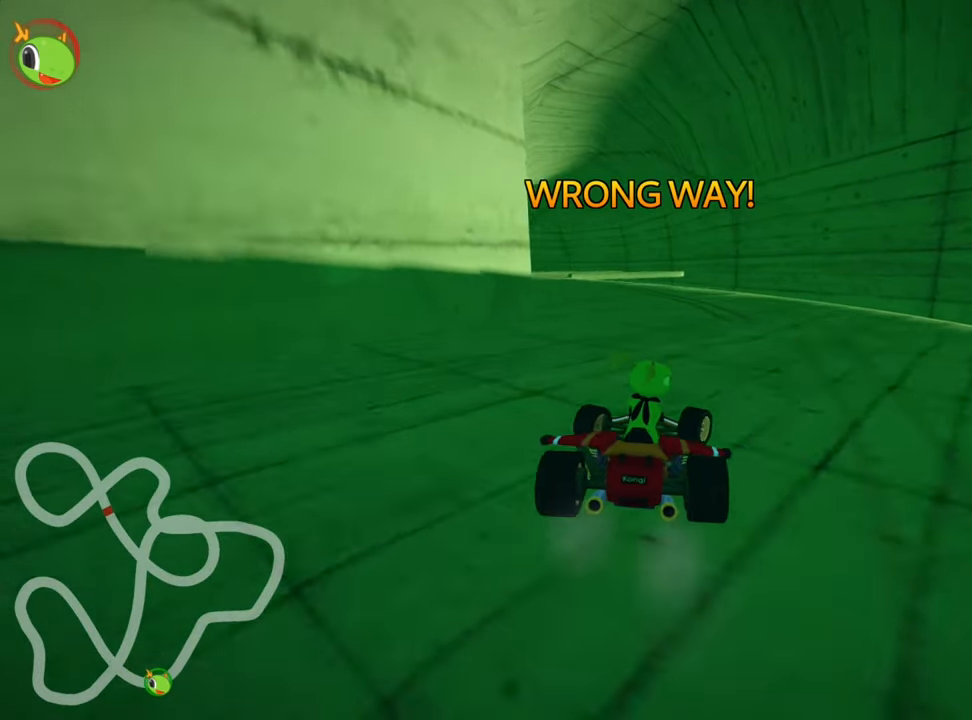
{"keys": ["right", "skid", "up"], "events": [[17, "right", "up"], [50, "left", "down"], [50, "skid", "down"], [433, "right", "down"], [467, "left", "up"]]}
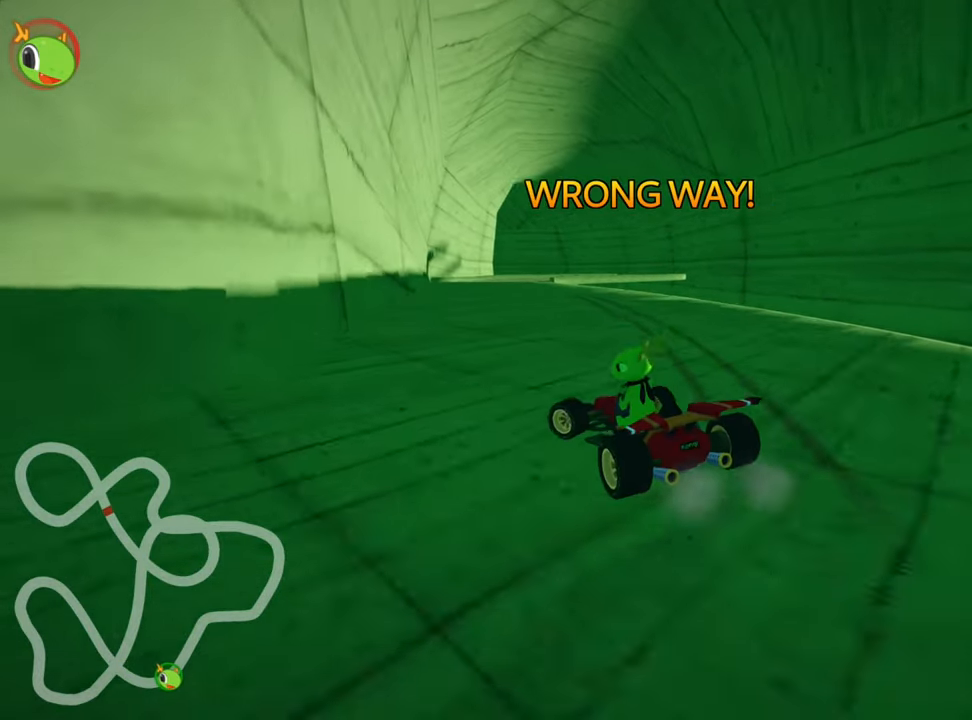
{"keys": ["right", "skid", "up"], "events": [[200, "left", "down"], [350, "left", "up"]]}
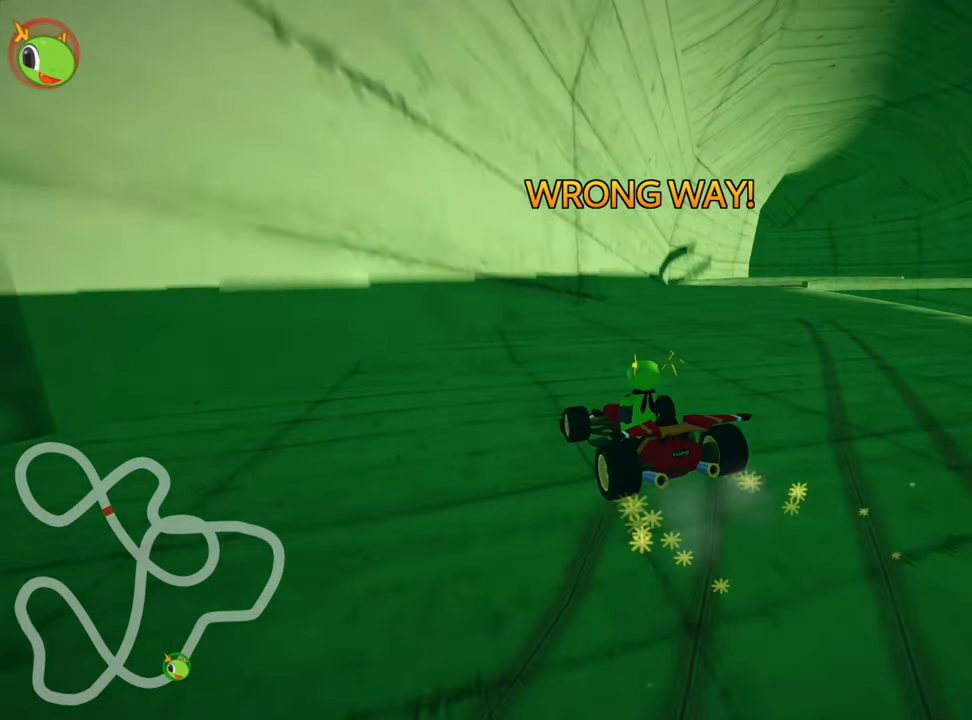
{"keys": ["up"], "events": [[183, "skid", "up"], [500, "right", "up"]]}
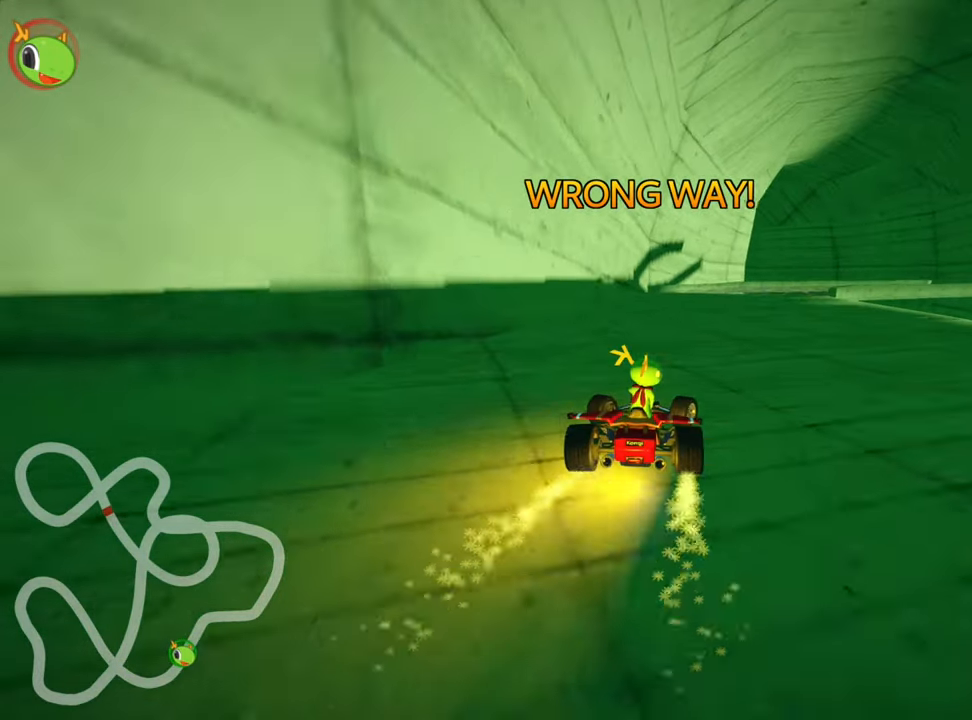
{"keys": ["up"], "events": []}
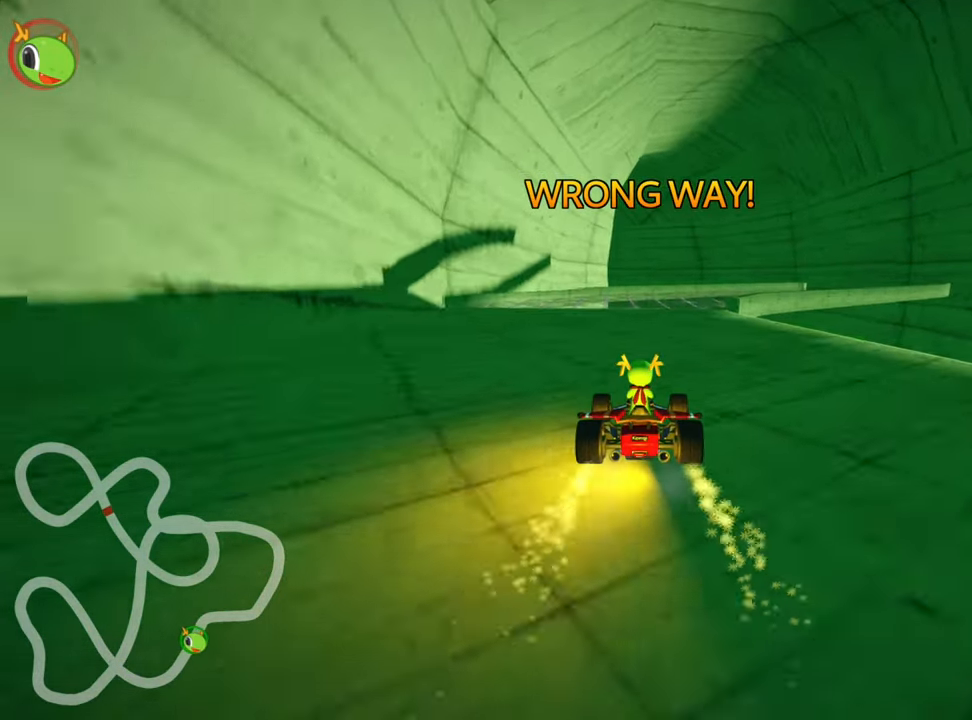
{"keys": ["up"], "events": [[50, "skid", "down"], [117, "right", "down"], [417, "skid", "up"], [450, "right", "up"]]}
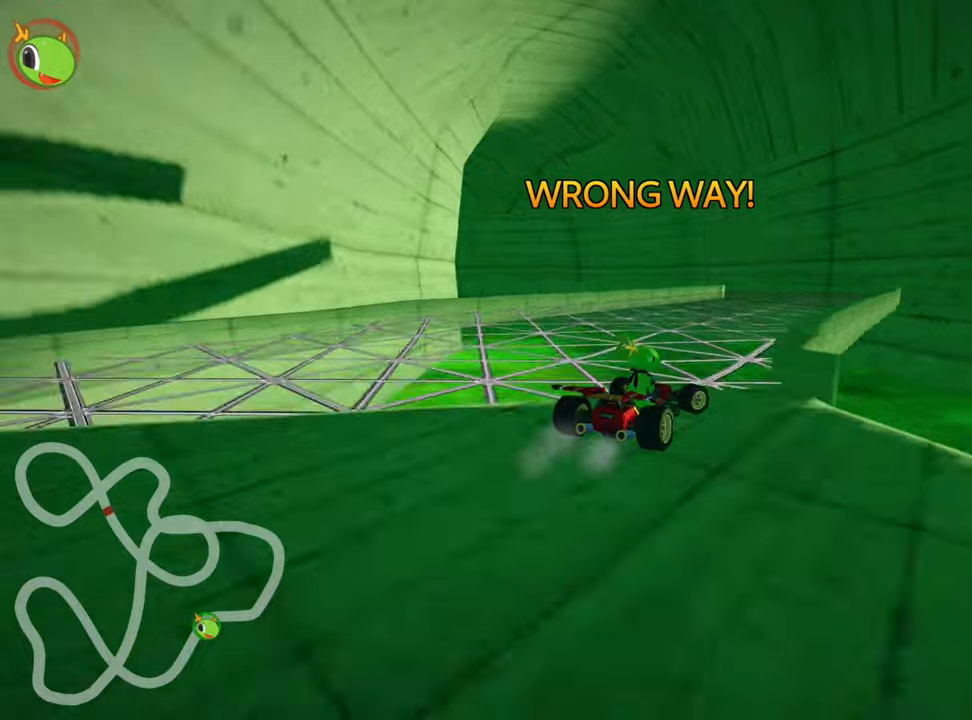
{"keys": ["skid", "up"], "events": [[367, "left", "down"], [367, "skid", "down"], [484, "left", "up"]]}
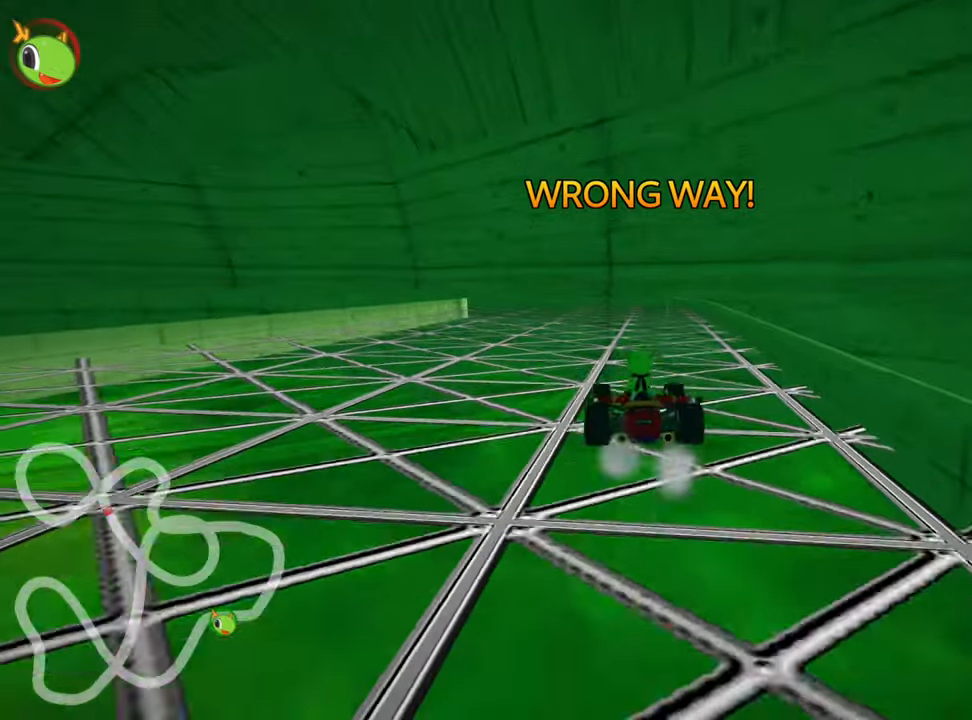
{"keys": ["right", "skid", "up"], "events": [[34, "right", "down"], [234, "left", "down"], [284, "right", "up"], [417, "left", "up"], [434, "right", "down"]]}
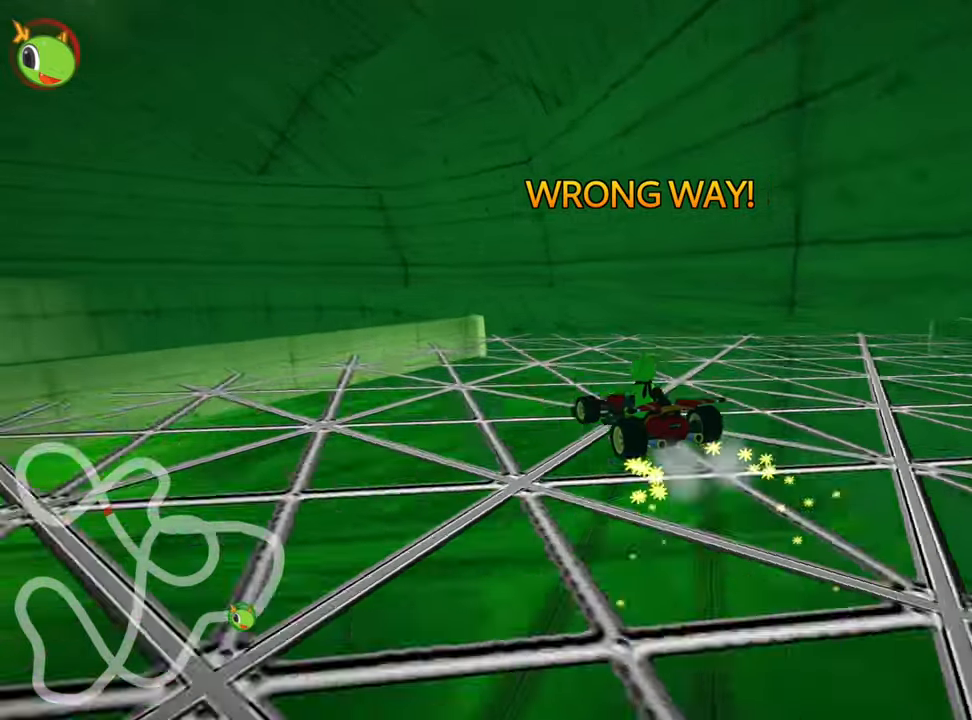
{"keys": ["right", "skid", "up"], "events": [[134, "left", "down"], [150, "right", "up"], [434, "left", "up"], [500, "right", "down"]]}
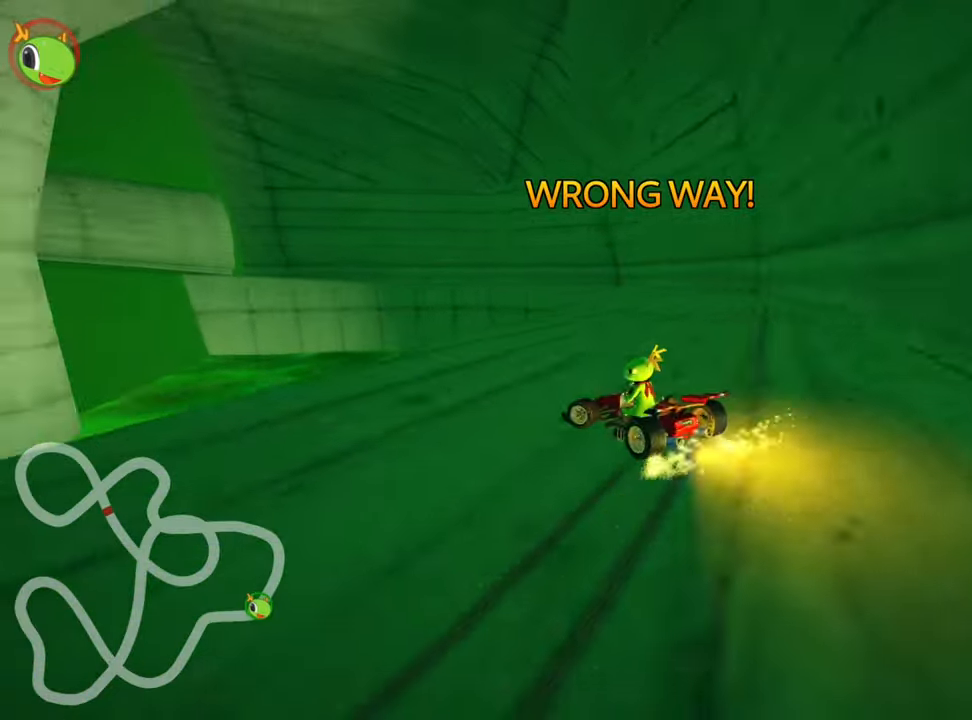
{"keys": ["right", "skid", "up"], "events": [[117, "right", "up"], [200, "right", "down"]]}
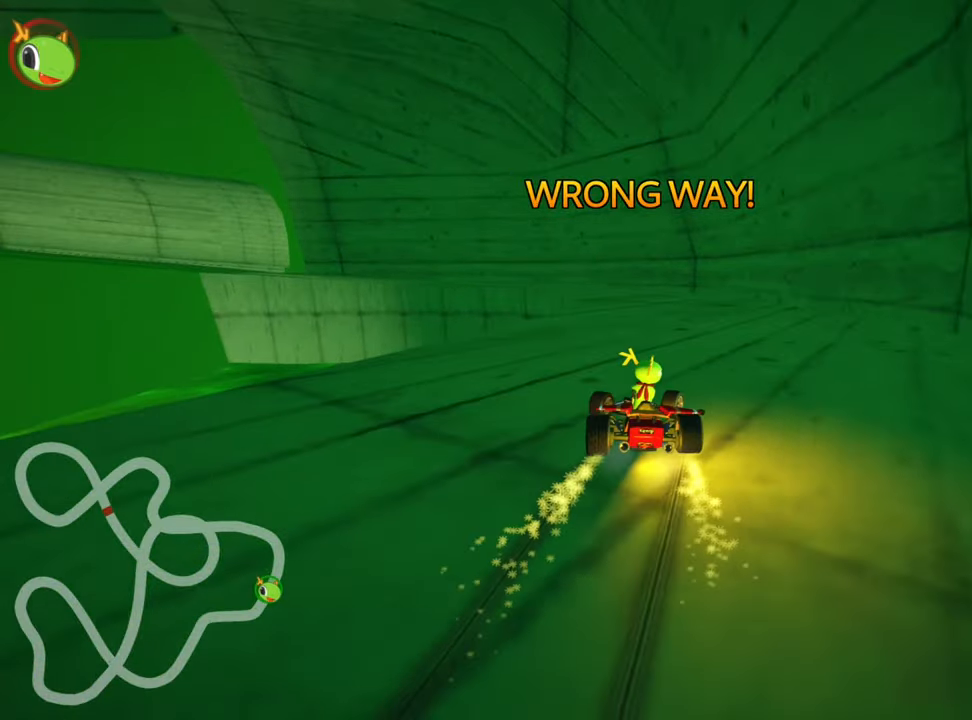
{"keys": ["right", "skid", "up"], "events": [[84, "left", "down"], [100, "right", "up"], [317, "right", "down"], [350, "left", "up"]]}
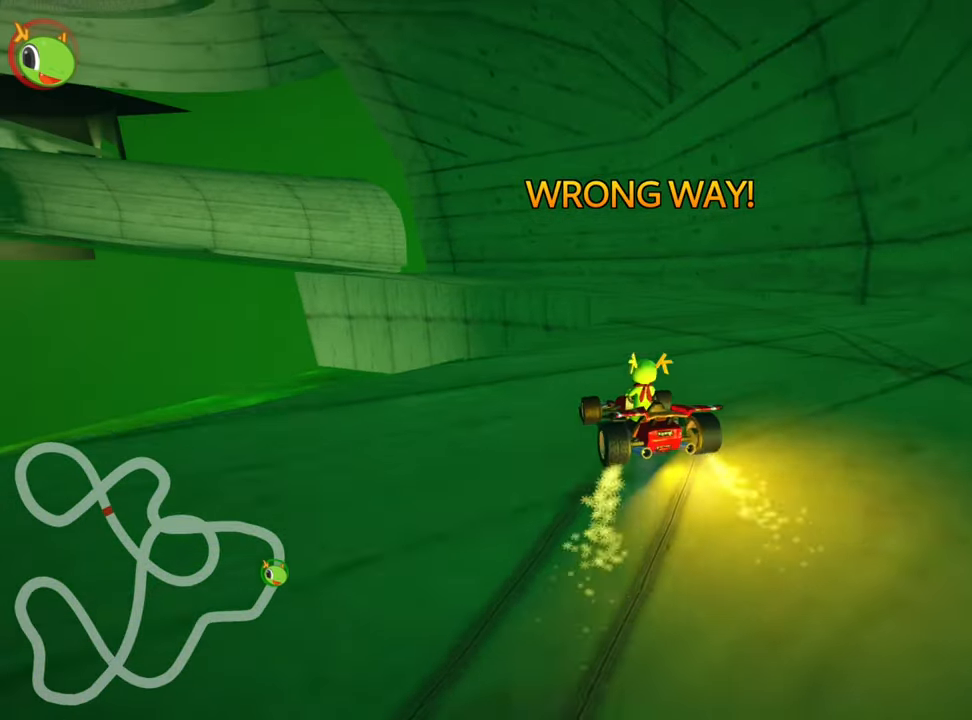
{"keys": ["right", "skid", "up"], "events": [[34, "left", "down"], [84, "right", "up"], [234, "left", "up"], [284, "right", "down"]]}
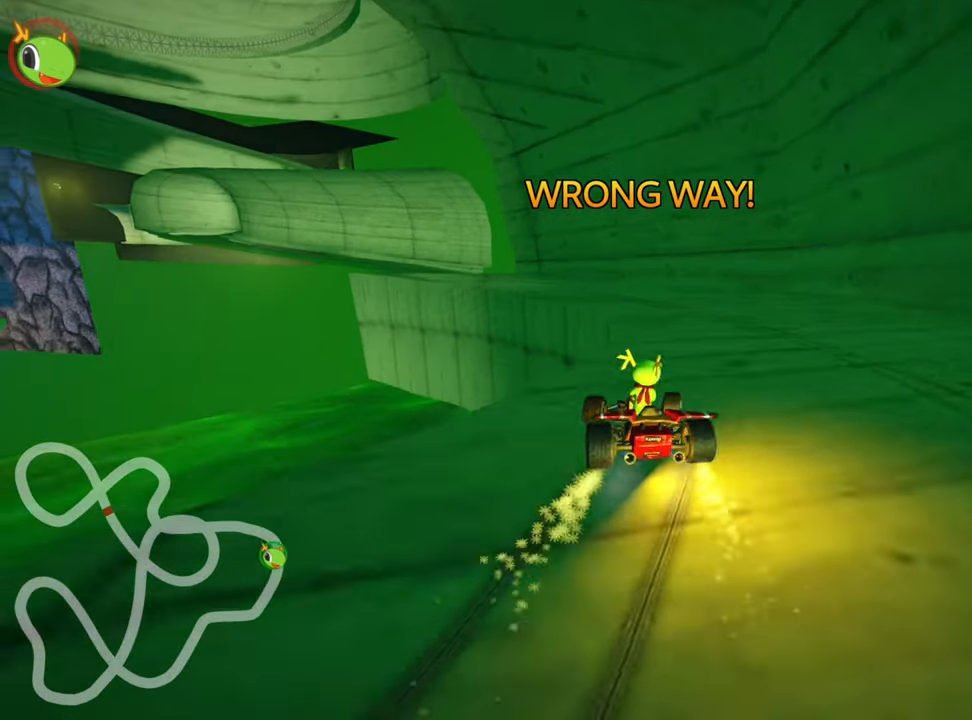
{"keys": ["left", "skid", "up"], "events": [[50, "left", "down"], [84, "right", "up"]]}
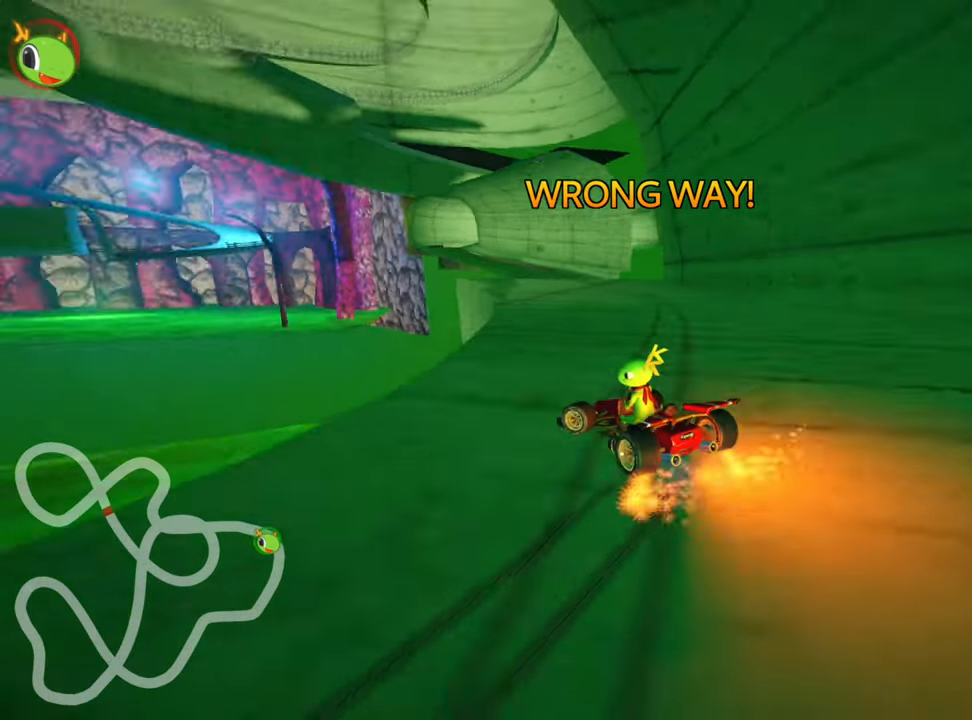
{"keys": ["right", "skid", "up"], "events": [[350, "left", "up"], [434, "right", "down"]]}
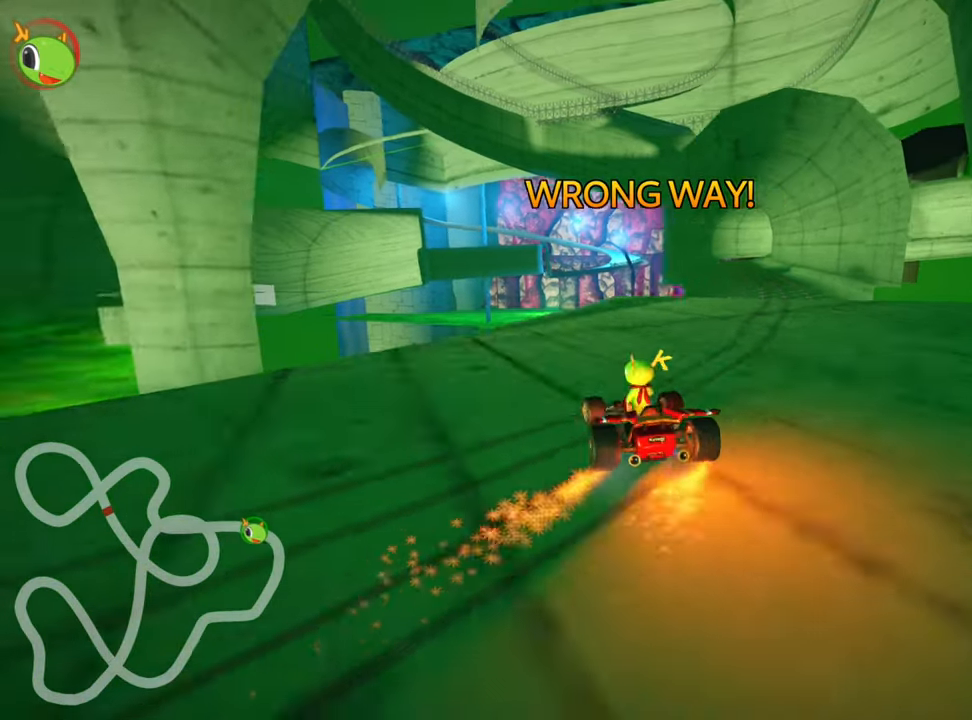
{"keys": ["up"], "events": [[34, "right", "up"], [200, "right", "down"], [417, "skid", "up"], [450, "right", "up"]]}
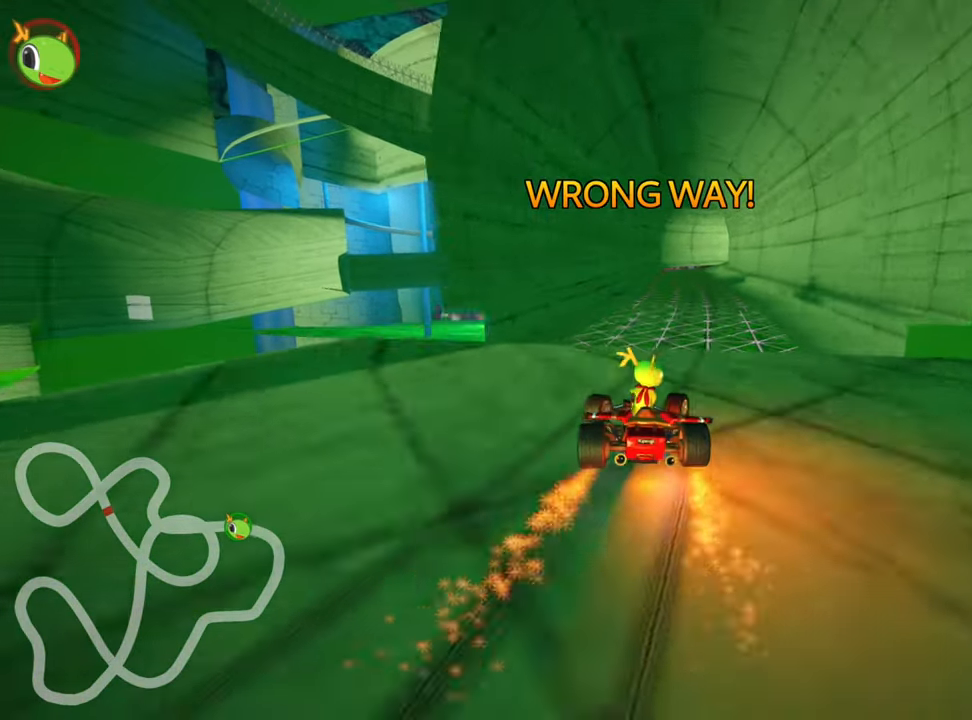
{"keys": ["right", "up"], "events": [[400, "right", "down"]]}
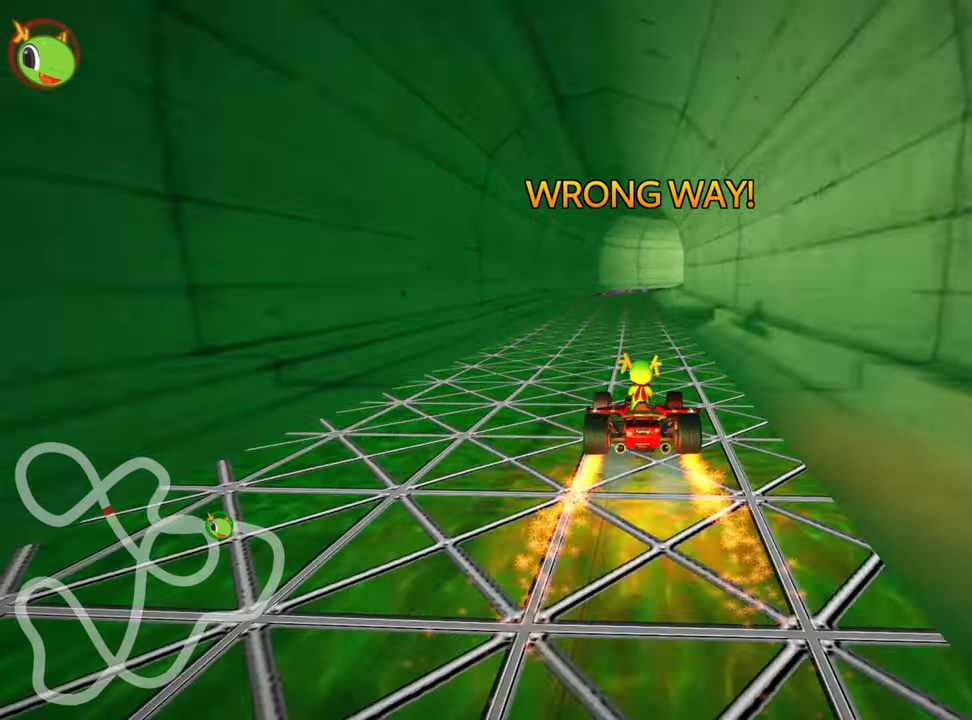
{"keys": ["skid", "up"], "events": [[17, "right", "up"], [150, "left", "down"], [466, "left", "up"], [500, "skid", "down"]]}
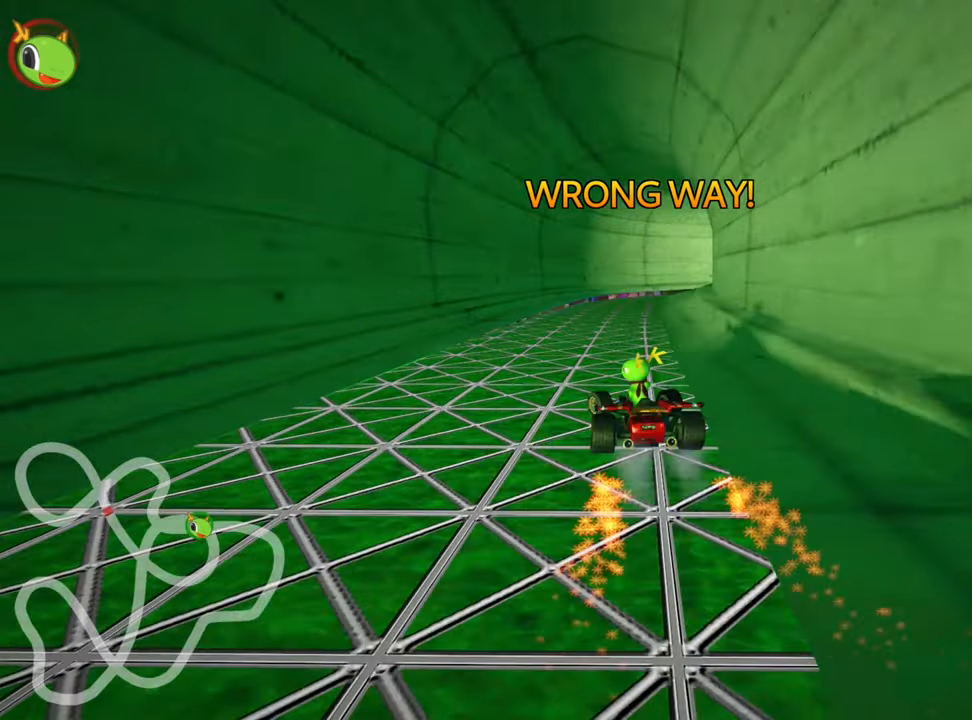
{"keys": ["left", "right", "skid", "up"], "events": [[33, "right", "down"], [200, "right", "up"], [266, "left", "down"], [500, "right", "down"]]}
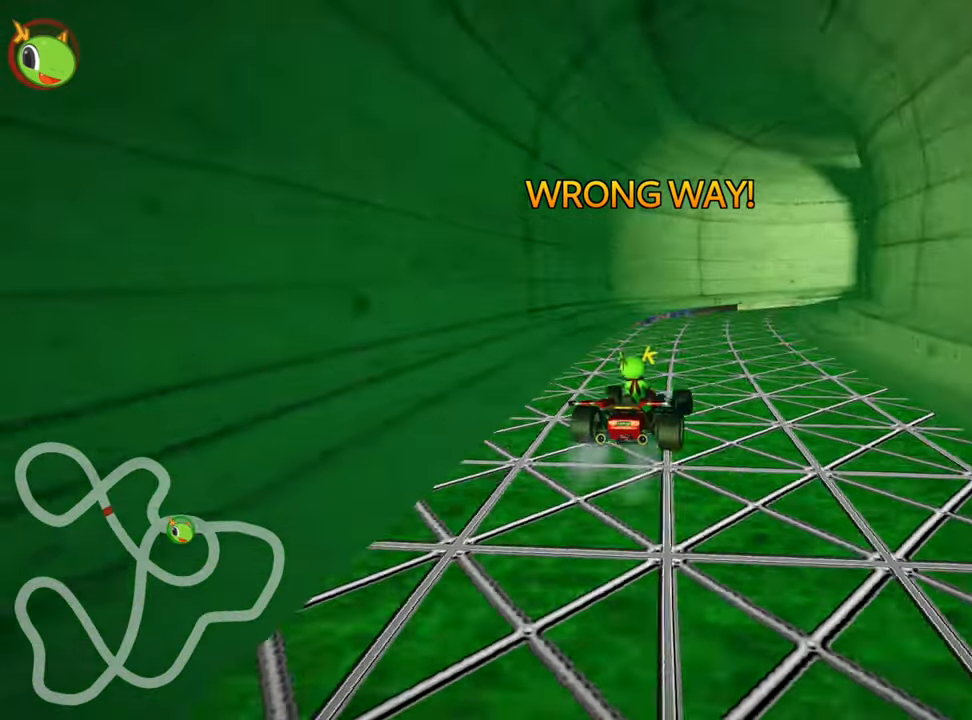
{"keys": ["right", "up"], "events": [[16, "left", "up"], [433, "skid", "up"]]}
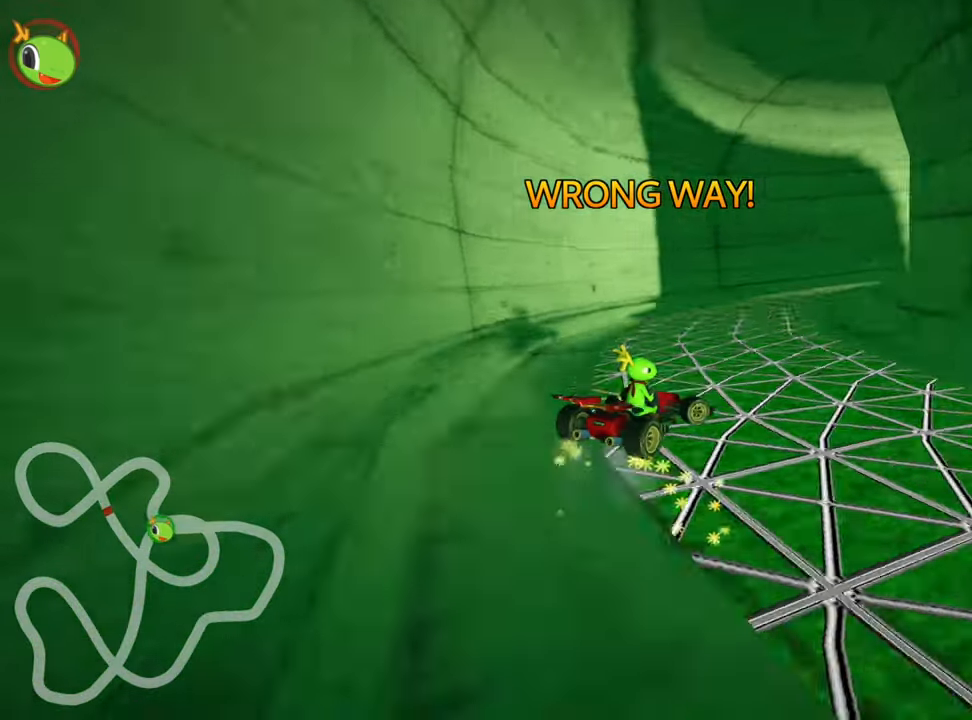
{"keys": ["right", "up"], "events": [[183, "right", "up"], [350, "right", "down"]]}
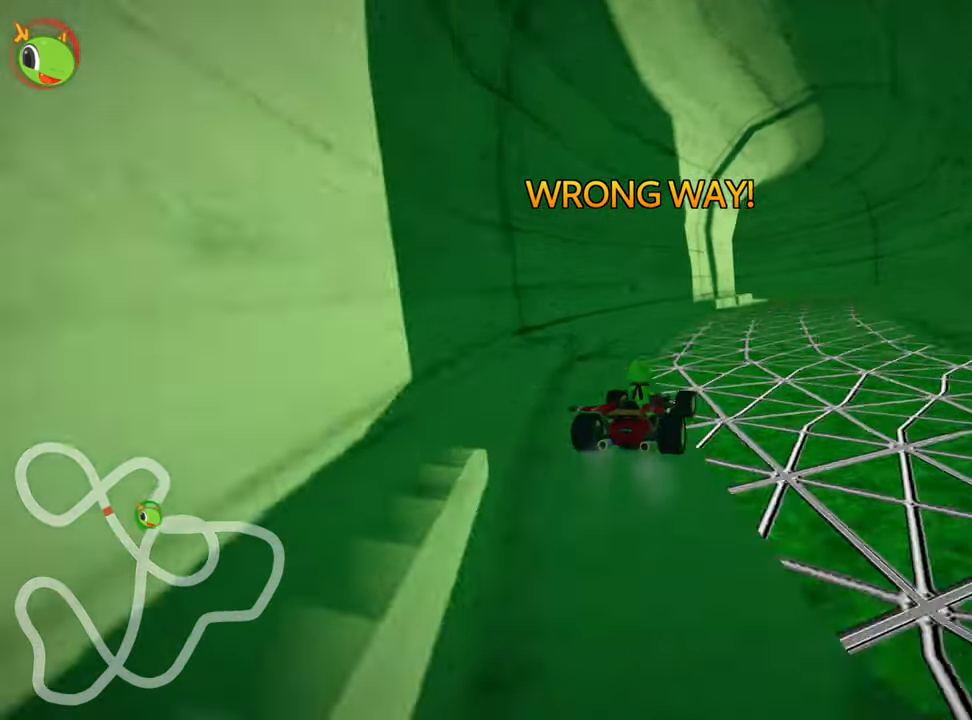
{"keys": ["left"], "events": [[150, "right", "up"], [350, "right", "down"], [483, "right", "up"], [500, "left", "down"], [500, "up", "up"]]}
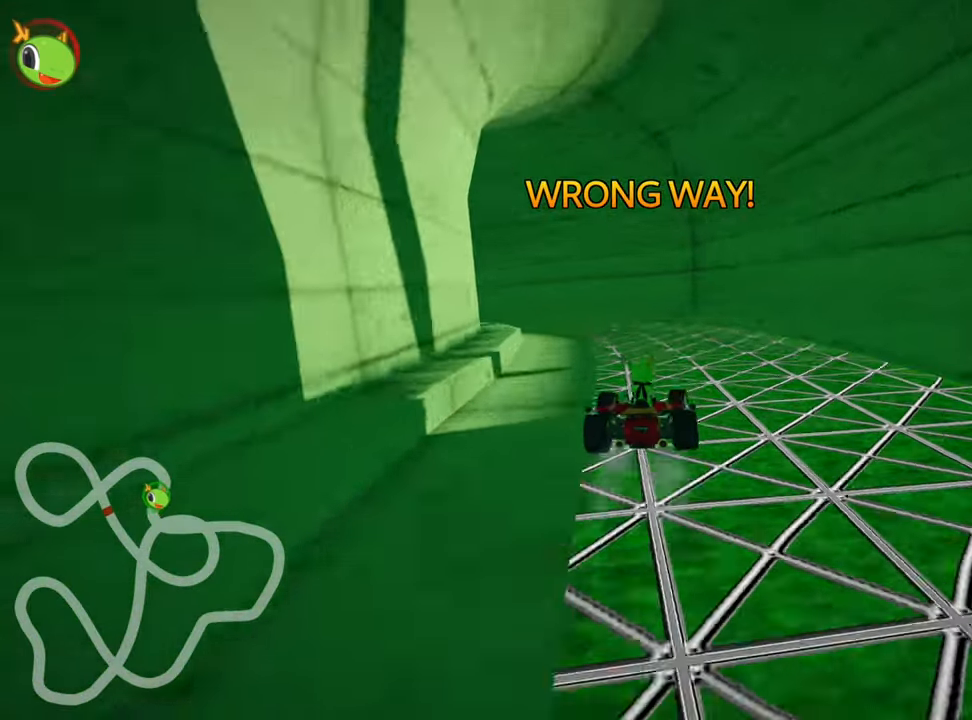
{"keys": ["left"], "events": [[33, "skid", "down"], [350, "skid", "up"]]}
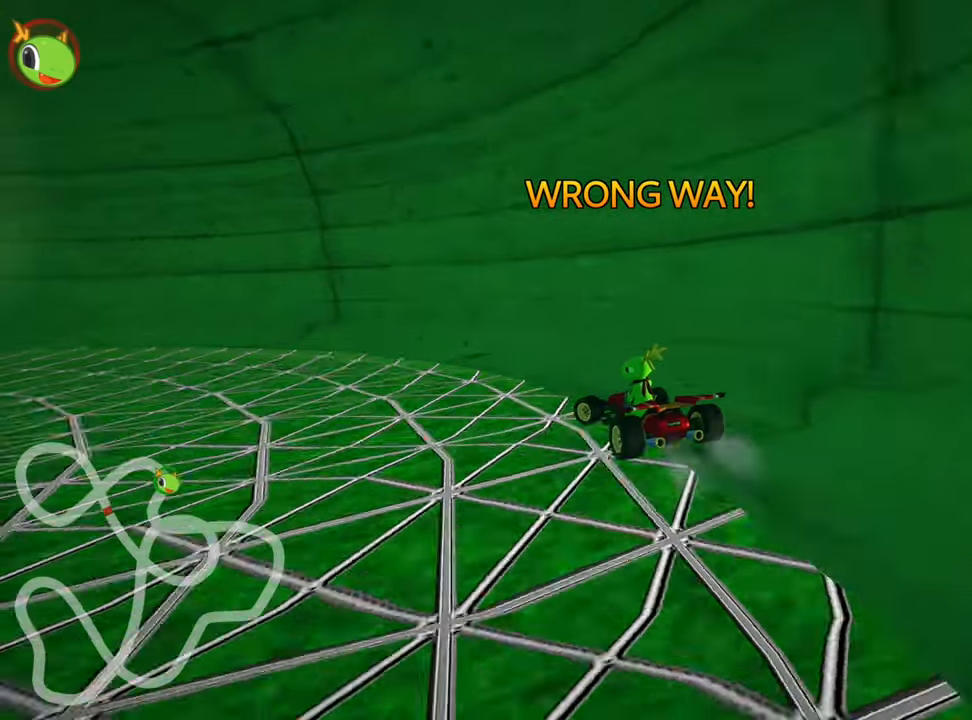
{"keys": ["up"], "events": [[50, "skid", "down"], [150, "up", "down"], [383, "skid", "up"], [483, "left", "up"]]}
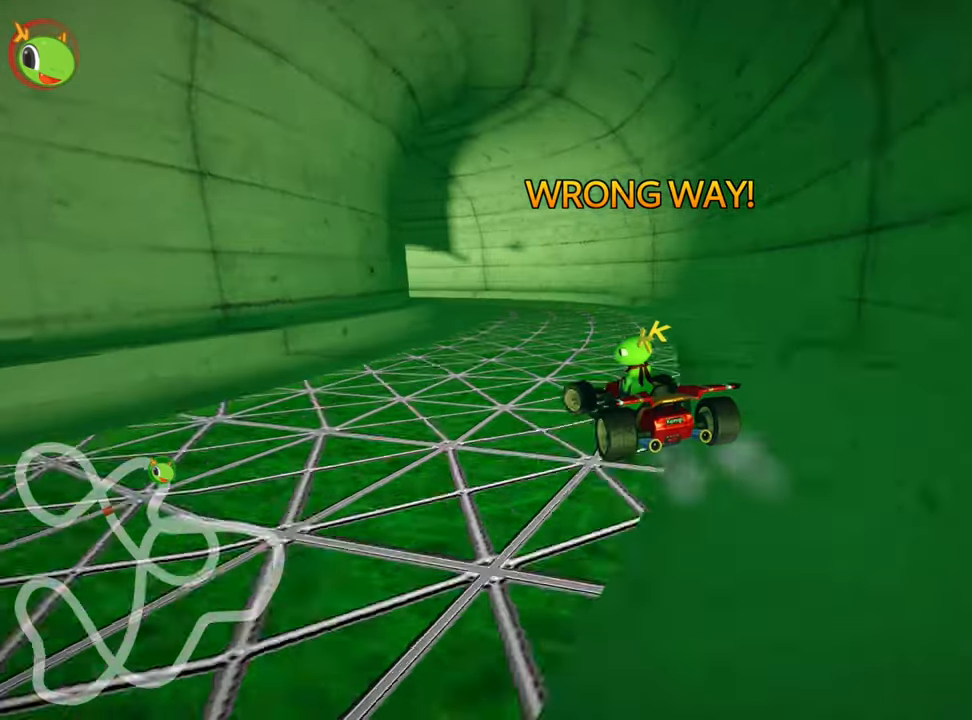
{"keys": ["left", "skid", "up"], "events": [[66, "right", "down"], [366, "left", "down"], [366, "right", "up"], [416, "skid", "down"]]}
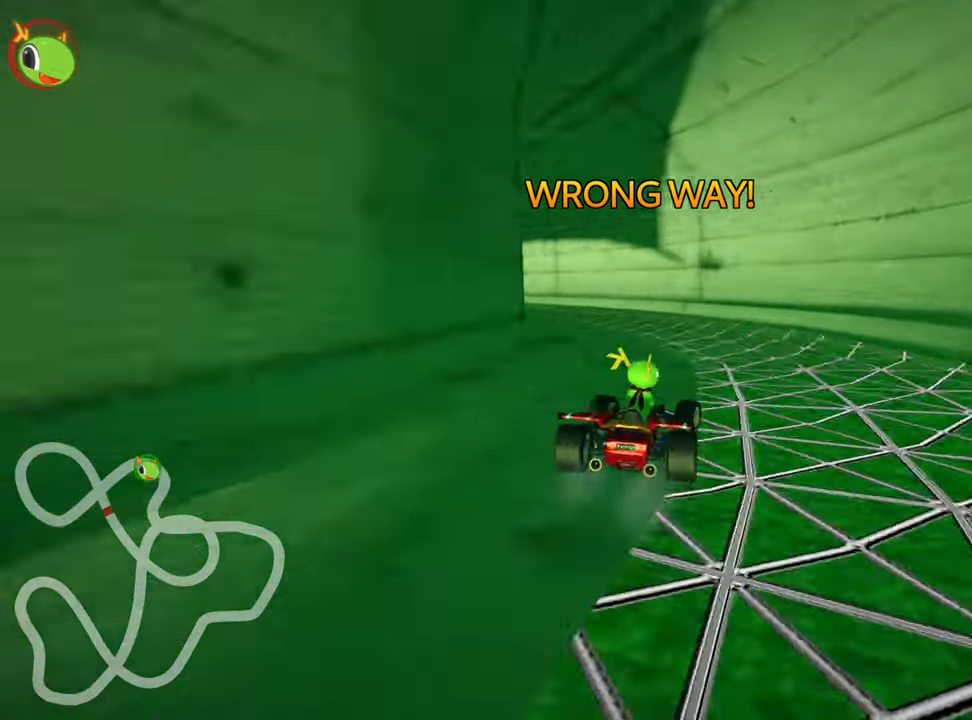
{"keys": ["left", "skid", "up"], "events": []}
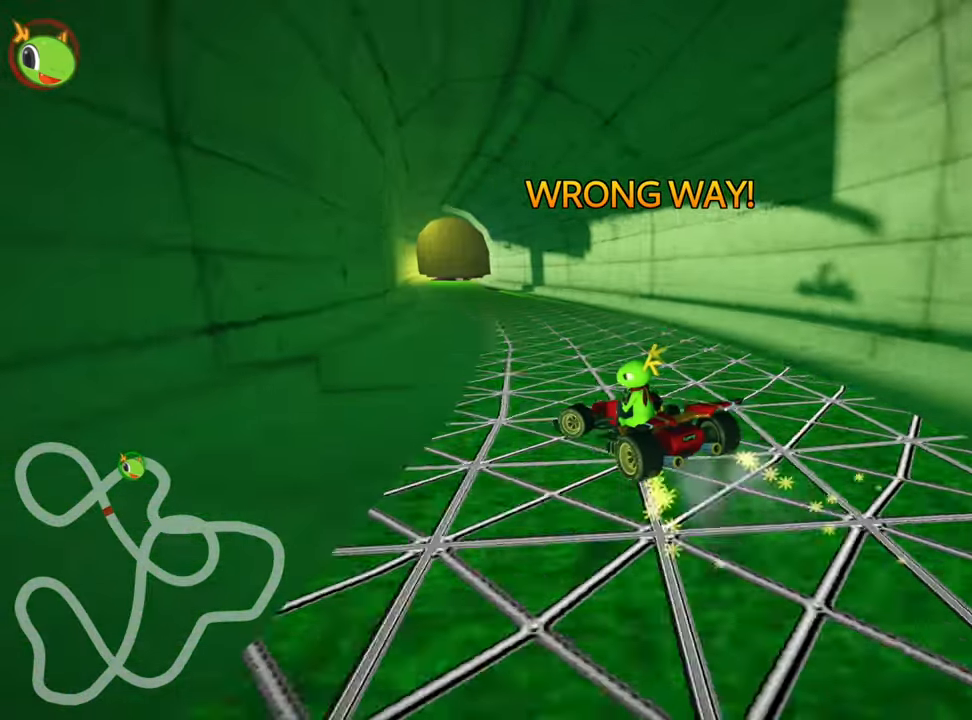
{"keys": ["right", "skid", "up"], "events": [[350, "right", "down"], [400, "left", "up"]]}
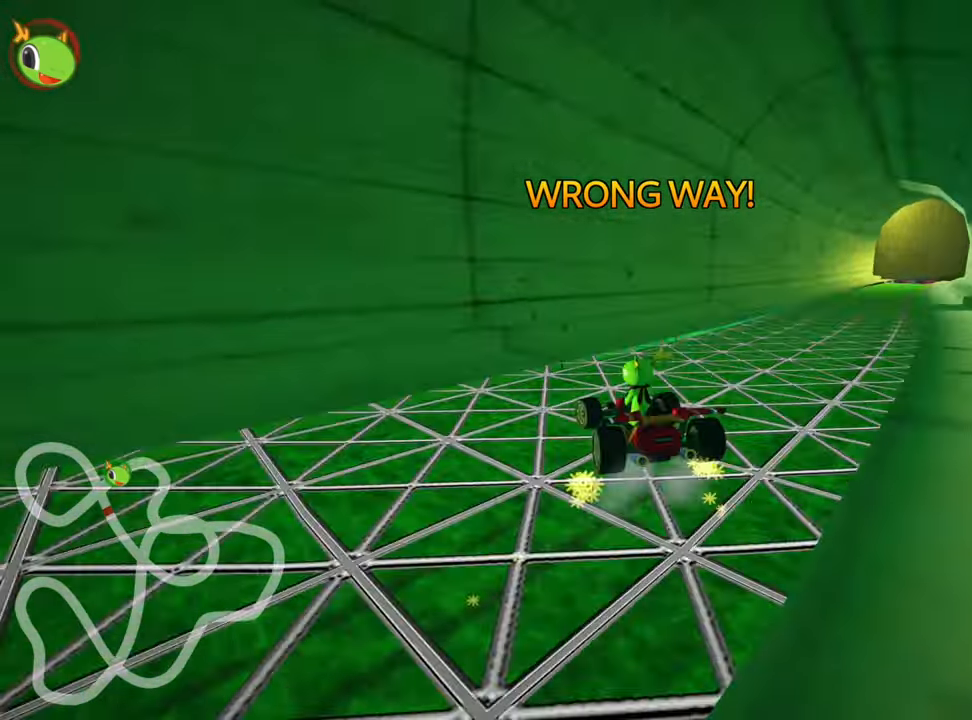
{"keys": ["up"], "events": [[117, "skid", "up"], [450, "right", "up"]]}
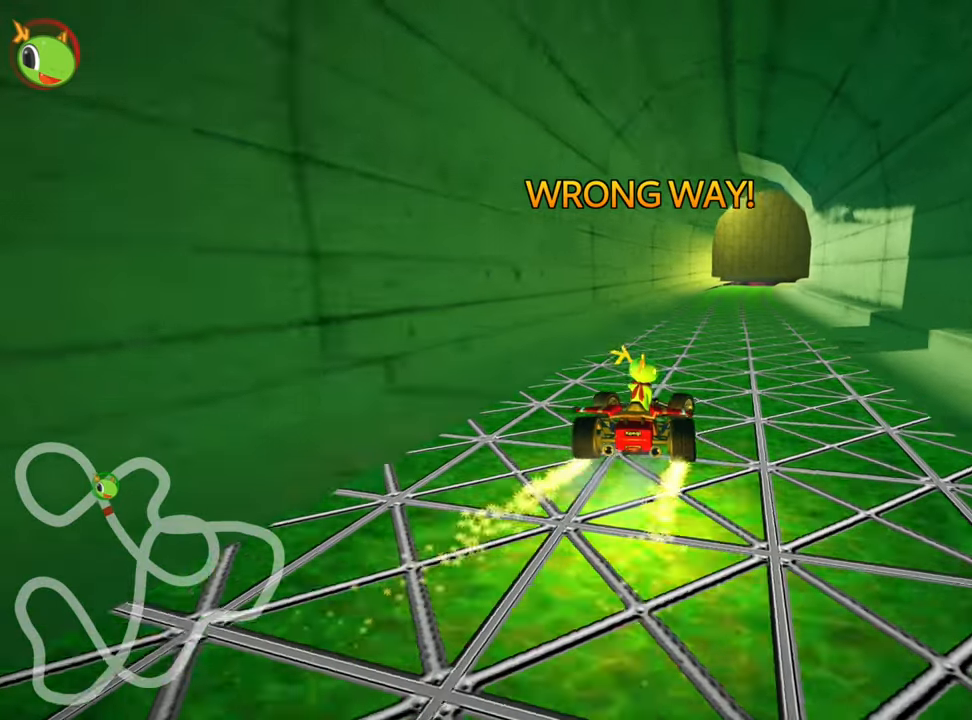
{"keys": ["left", "up"], "events": [[383, "left", "down"]]}
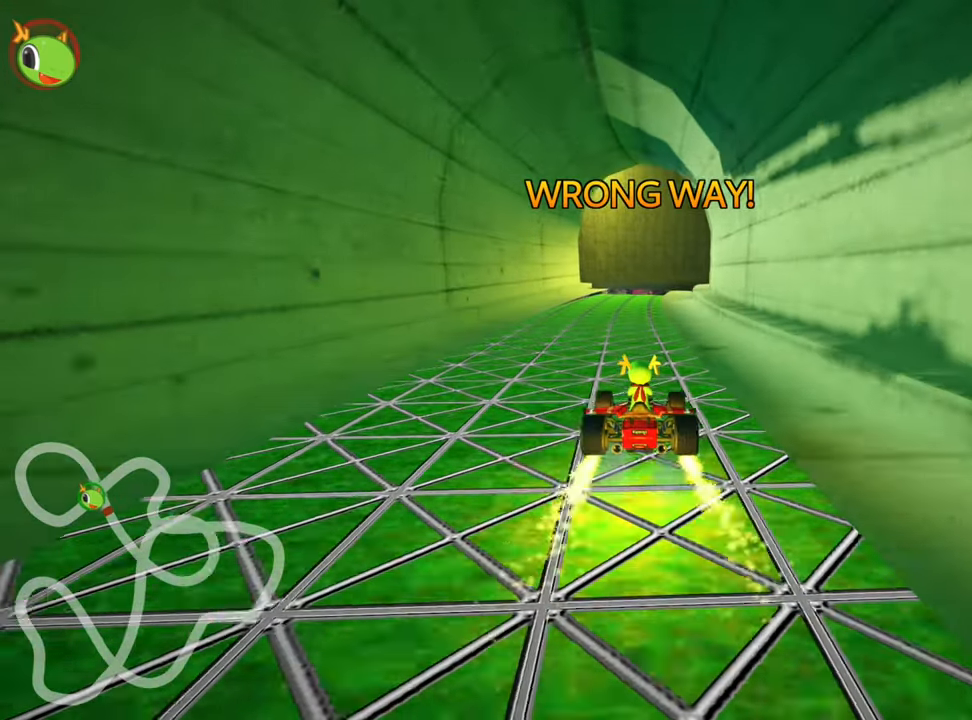
{"keys": ["left", "skid", "up"], "events": [[117, "left", "up"], [200, "skid", "down"], [217, "right", "down"], [333, "left", "down"], [350, "right", "up"]]}
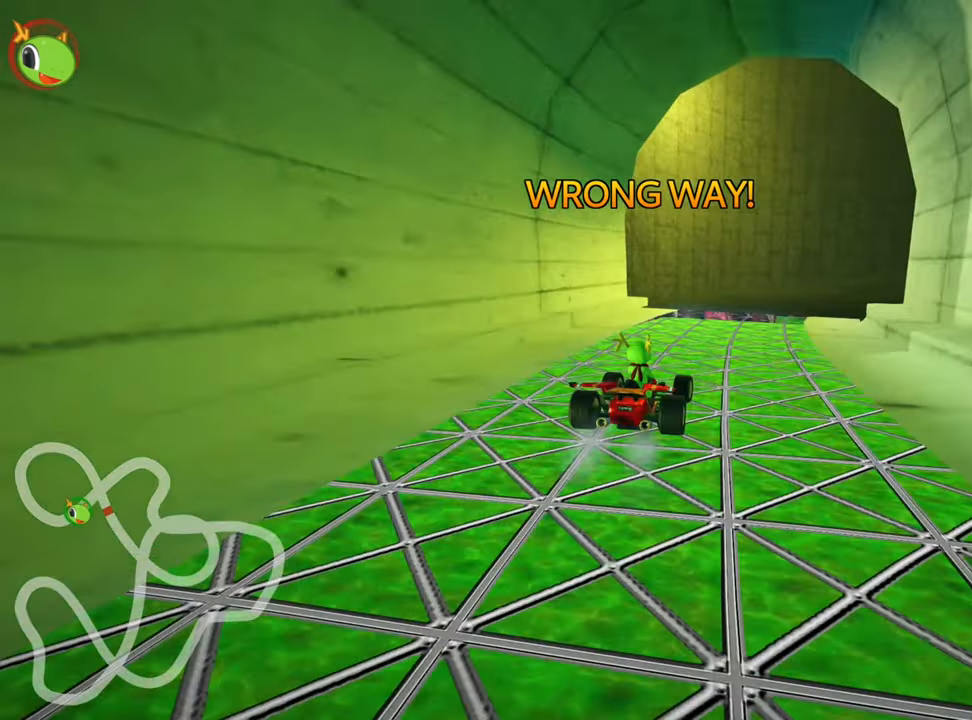
{"keys": ["right", "skid", "up"], "events": [[333, "left", "up"], [367, "right", "down"]]}